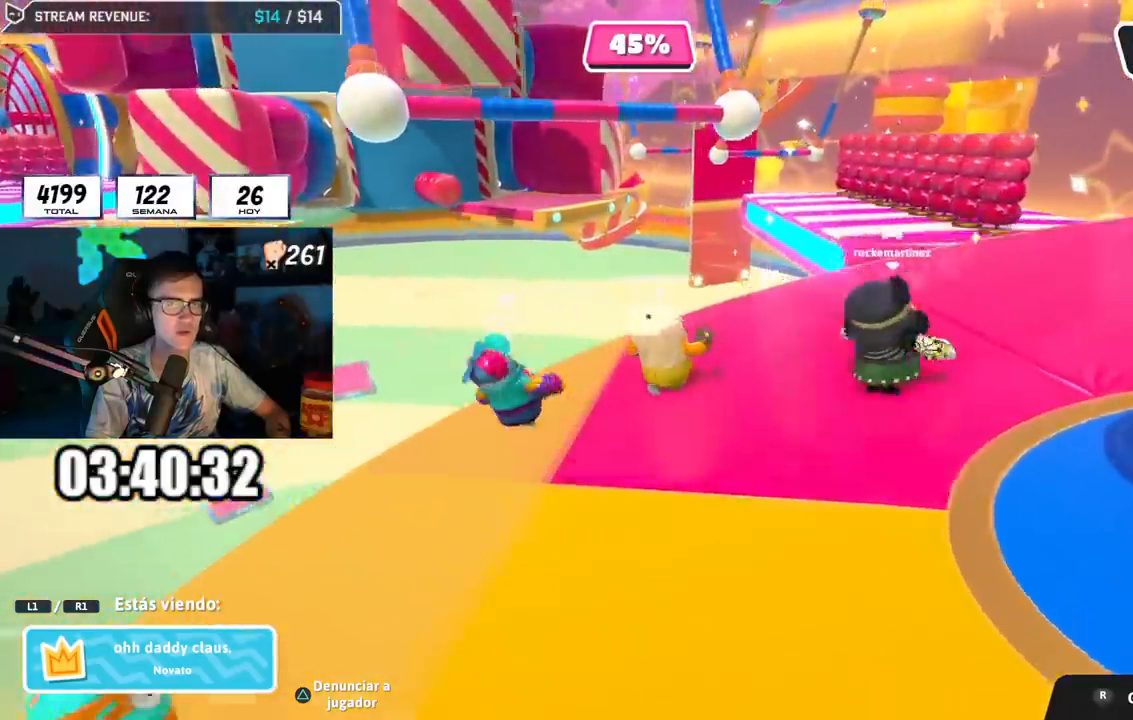
Gameplay with a controller (PlayStation layout); each line is a JSON object with the inputs held at the frame after it. "events" lists button and stick changes between this image and that frame as [ms after this image, input, new state], when the widget could be followed in between.
{"buttons": ["R1"], "left_stick": "center", "right_stick": "center", "events": [[200, "L1", "down"], [383, "L1", "up"], [433, "R1", "down"]]}
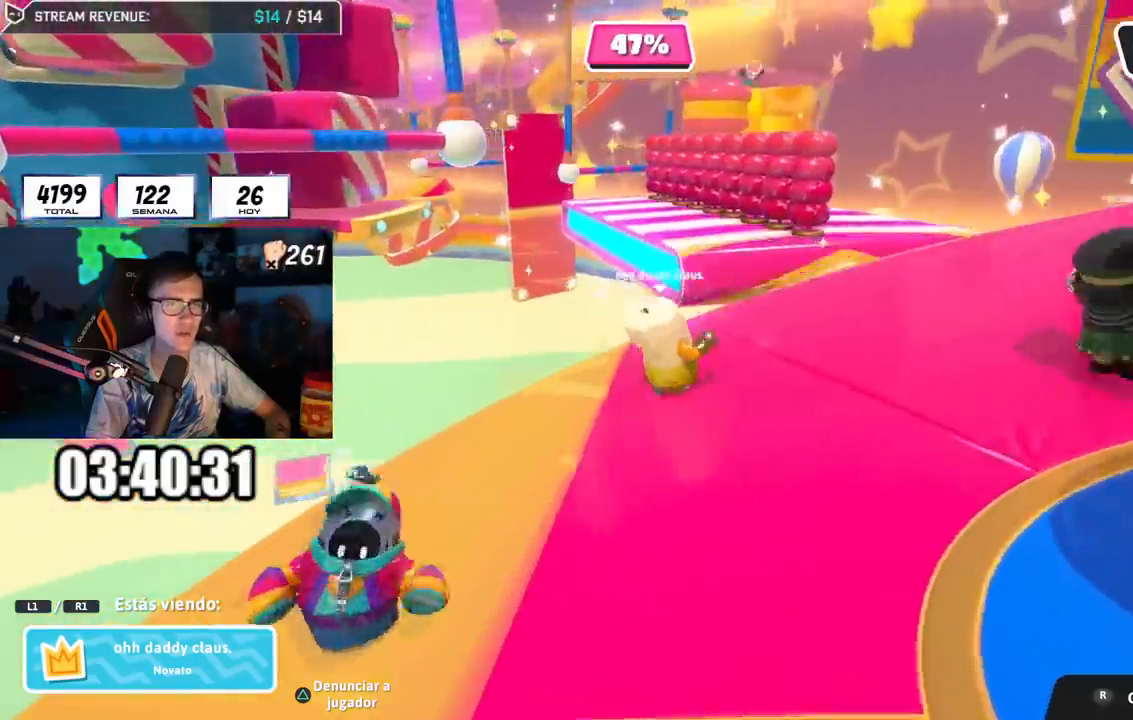
{"buttons": [], "left_stick": "center", "right_stick": "center", "events": [[150, "L1", "down"], [284, "L1", "up"], [300, "R1", "up"]]}
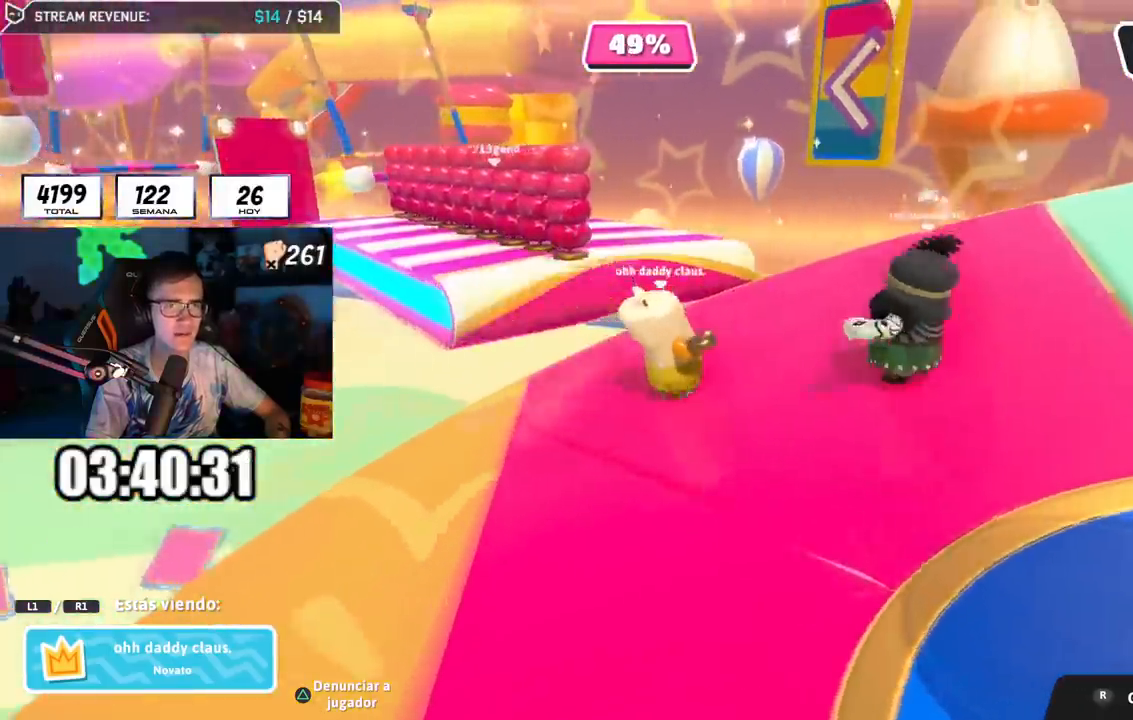
{"buttons": [], "left_stick": "center", "right_stick": "center", "events": []}
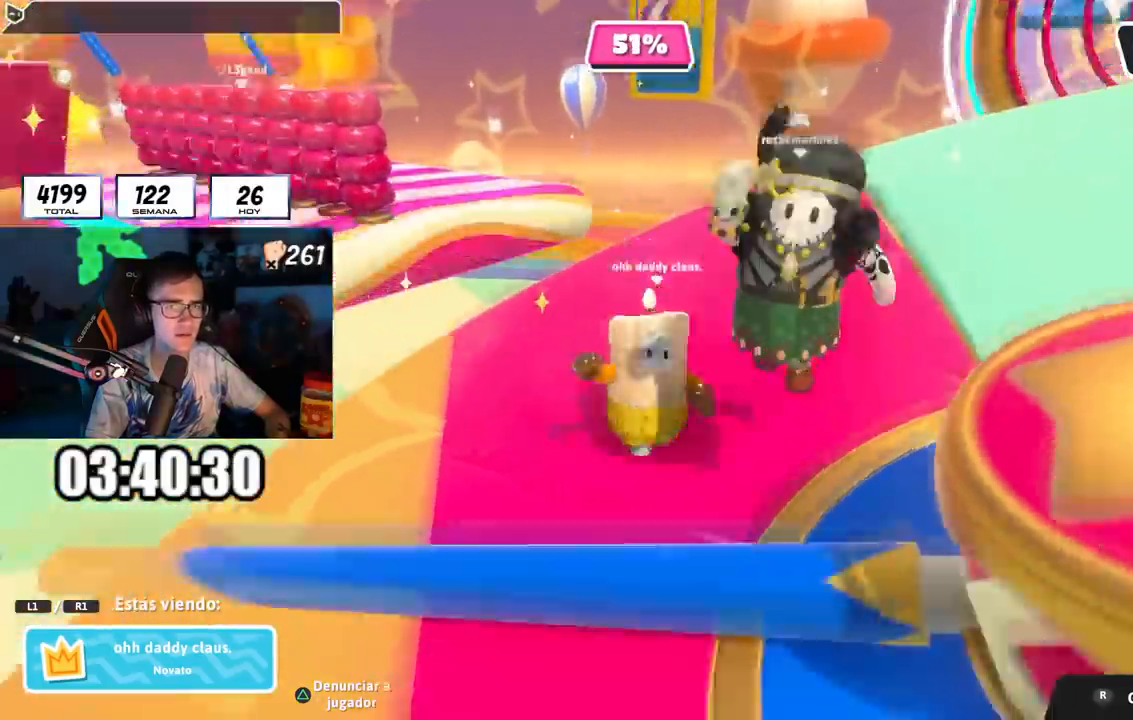
{"buttons": [], "left_stick": "center", "right_stick": "center", "events": []}
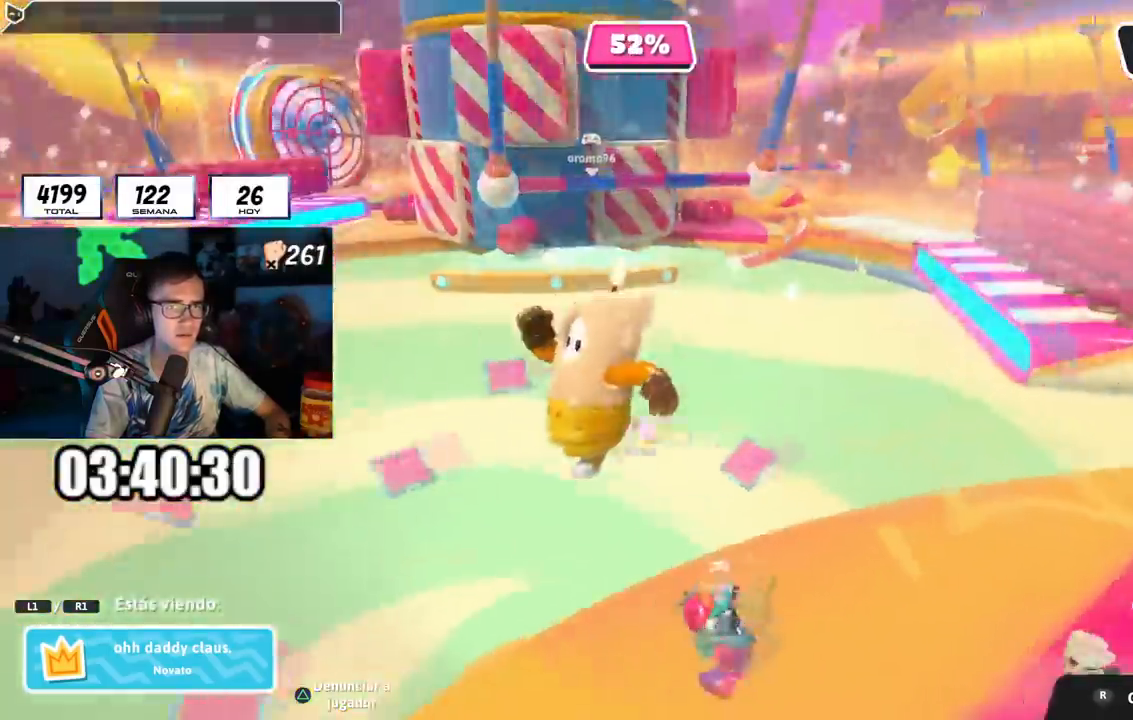
{"buttons": [], "left_stick": "center", "right_stick": "center", "events": []}
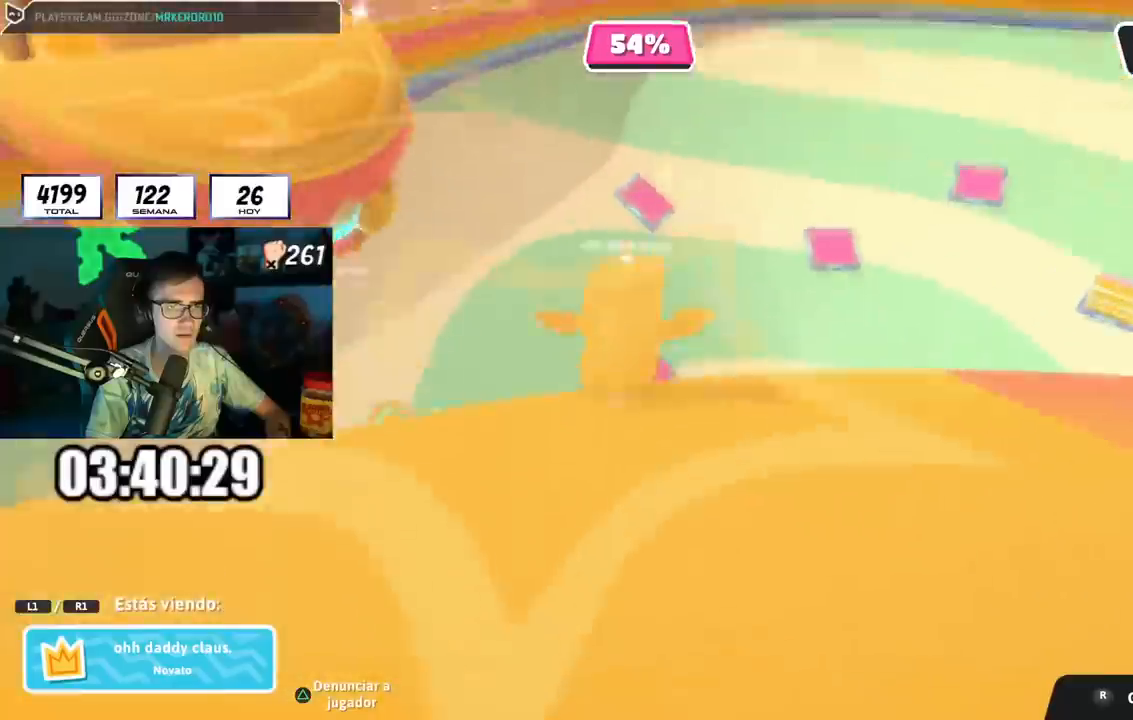
{"buttons": [], "left_stick": "center", "right_stick": "center", "events": []}
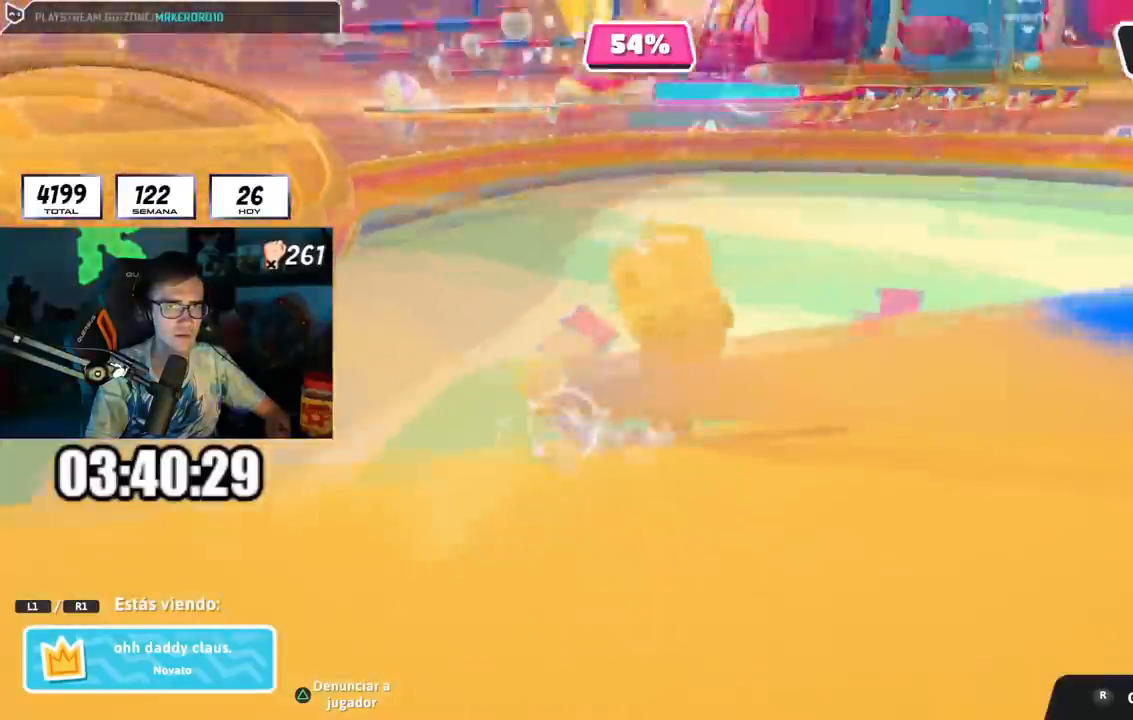
{"buttons": ["L1", "R1"], "left_stick": "center", "right_stick": "center", "events": [[283, "L1", "down"], [367, "L1", "up"], [450, "R1", "down"], [467, "L1", "down"]]}
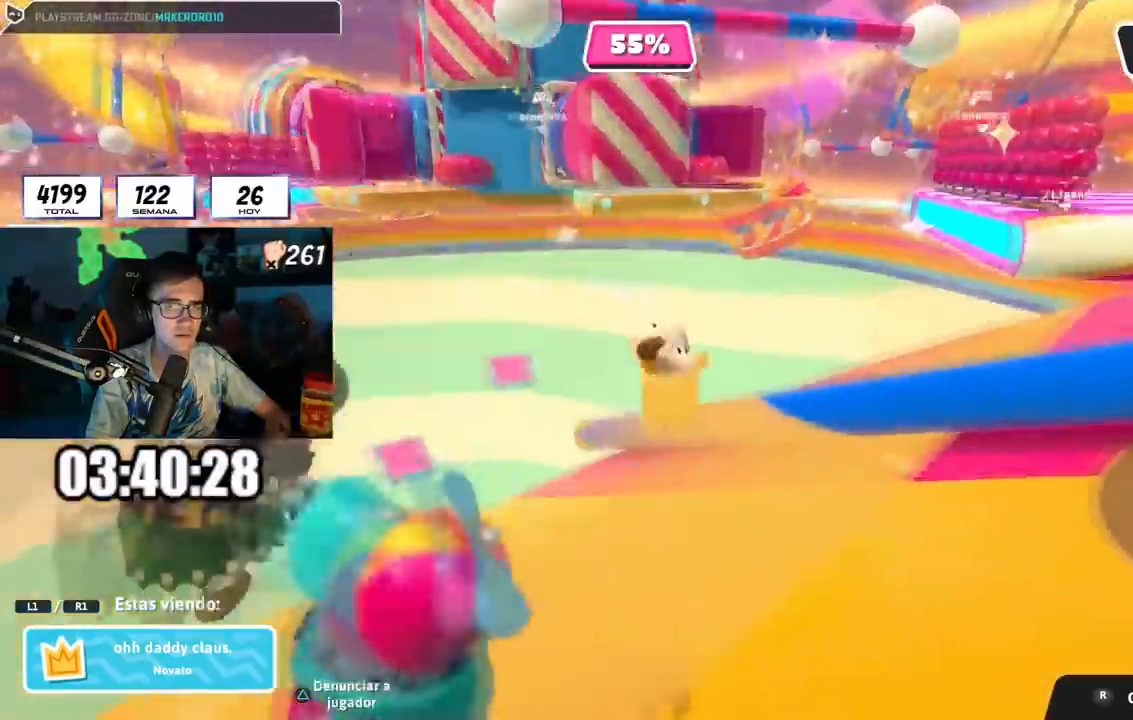
{"buttons": [], "left_stick": "center", "right_stick": "center", "events": [[33, "R1", "up"], [50, "L1", "up"]]}
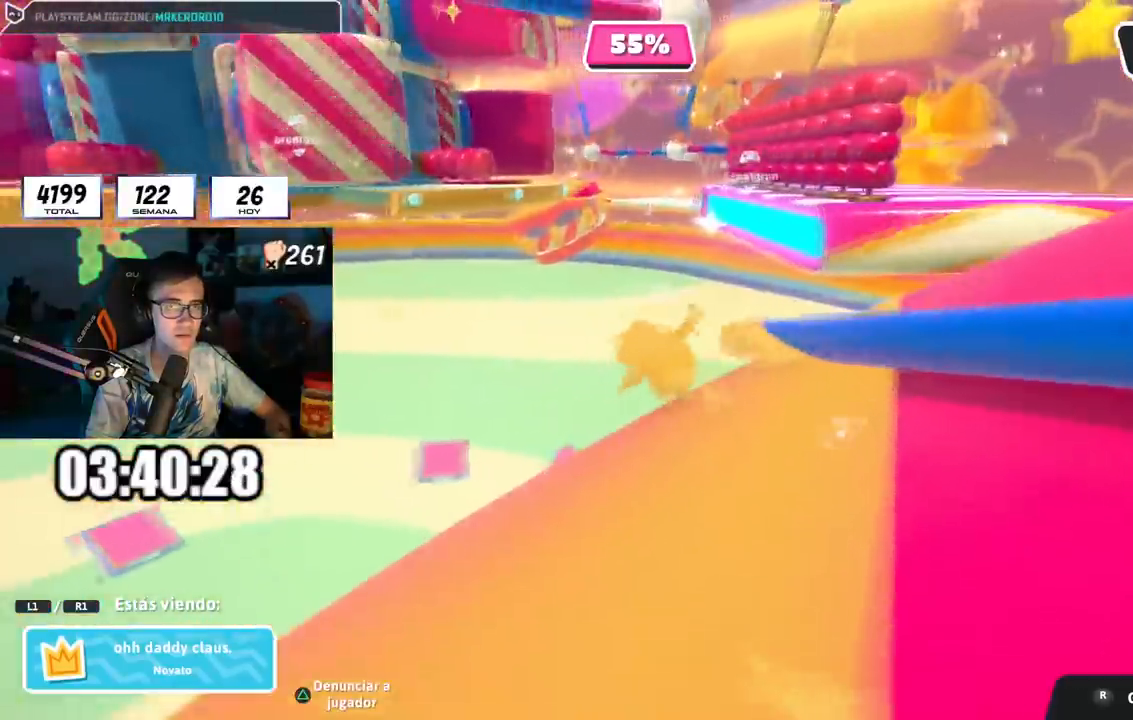
{"buttons": ["L1", "R1"], "left_stick": "center", "right_stick": "center", "events": [[133, "L1", "down"], [133, "R1", "down"]]}
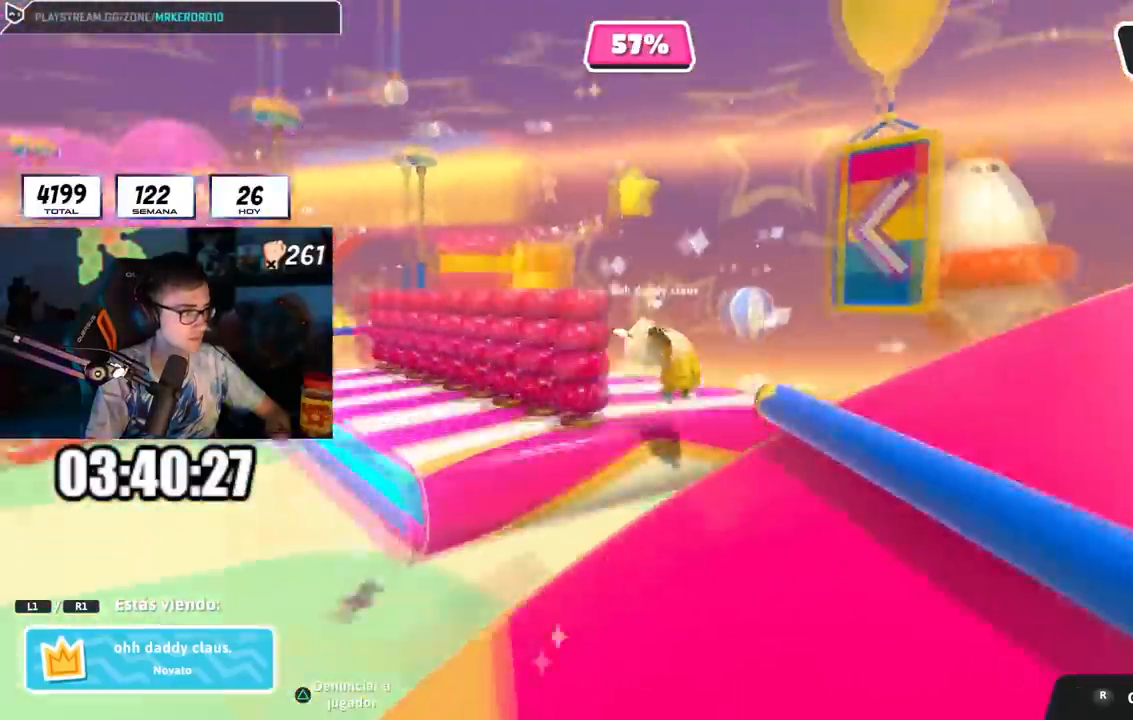
{"buttons": ["L1", "R1"], "left_stick": "center", "right_stick": "center", "events": [[100, "R1", "up"], [184, "R1", "down"]]}
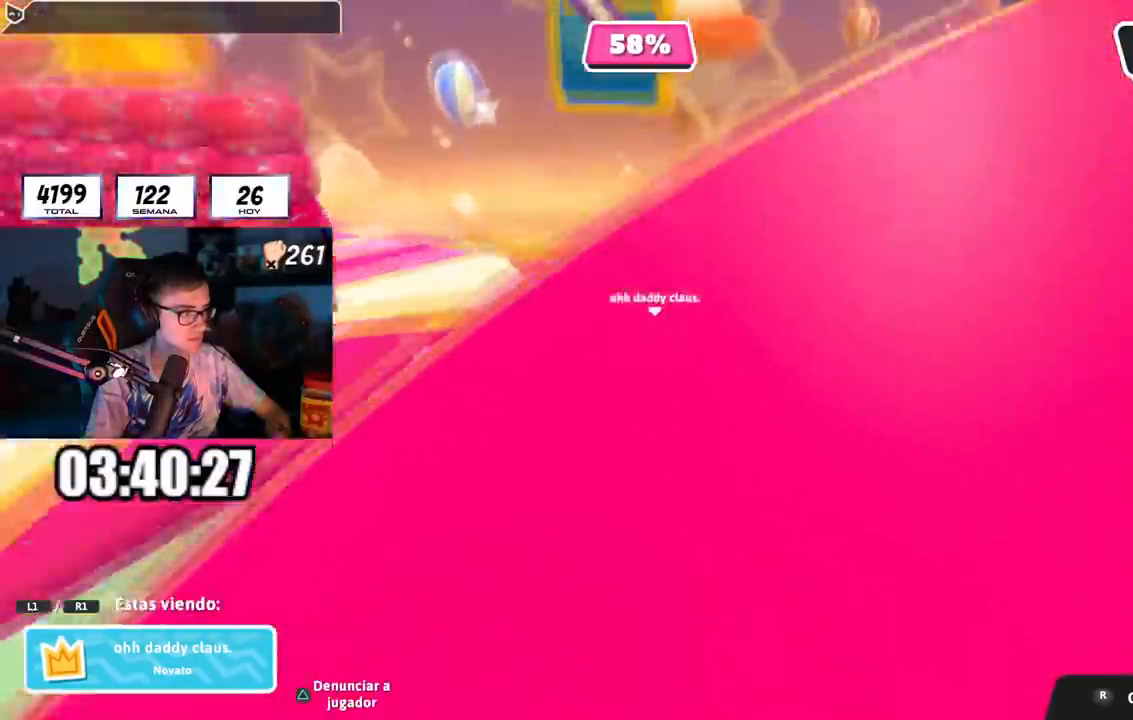
{"buttons": [], "left_stick": "center", "right_stick": "center", "events": [[216, "L1", "up"], [216, "R1", "up"]]}
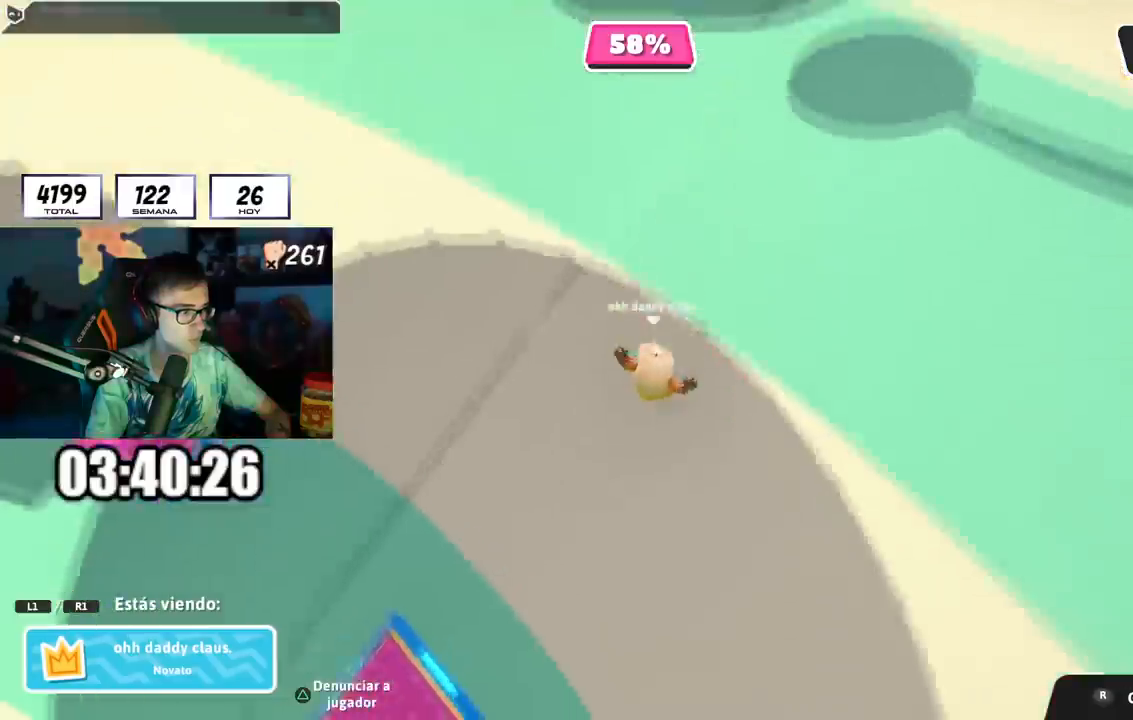
{"buttons": [], "left_stick": "center", "right_stick": "center", "events": []}
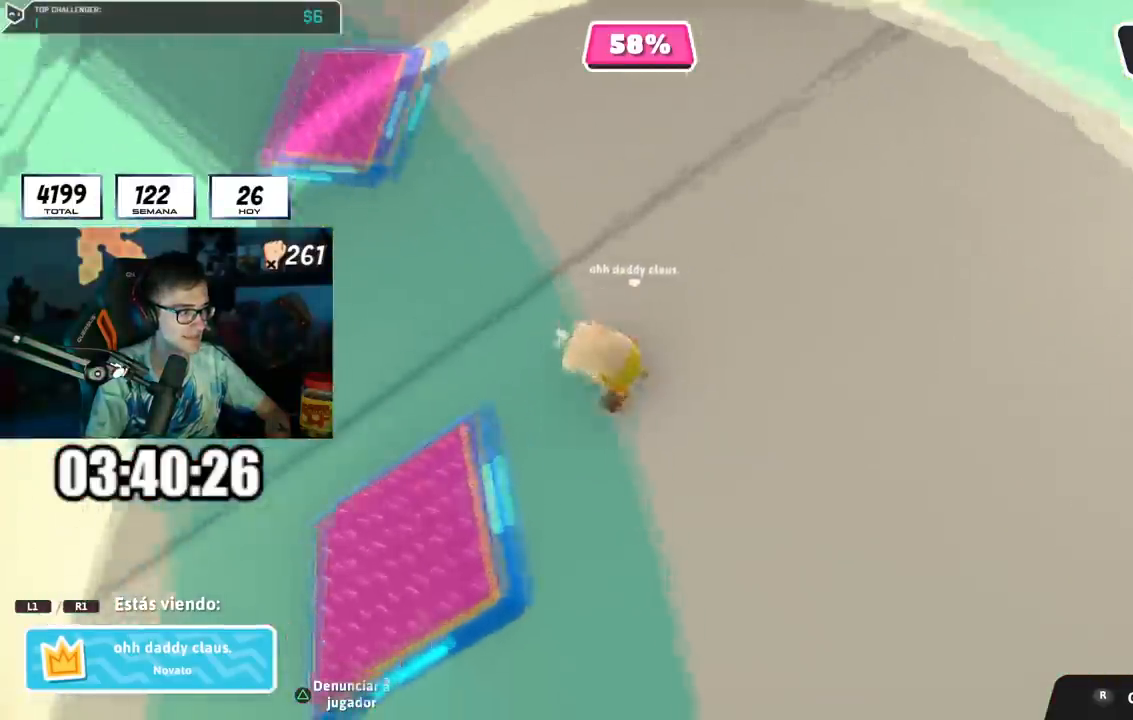
{"buttons": [], "left_stick": "center", "right_stick": "center", "events": []}
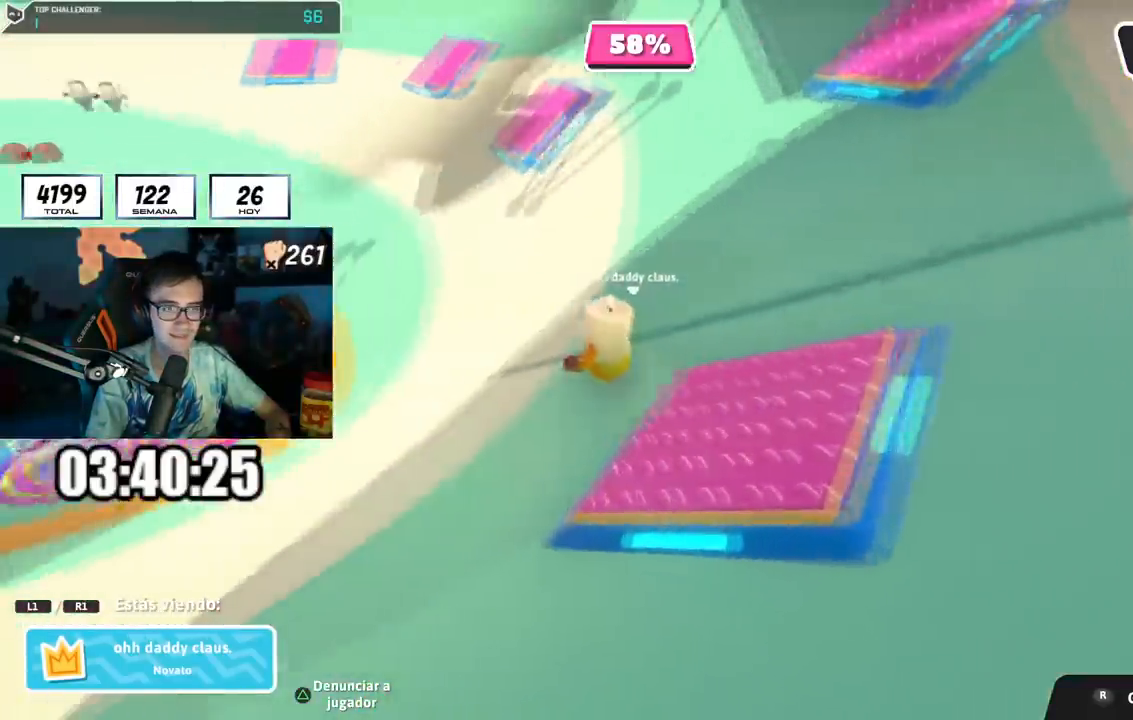
{"buttons": [], "left_stick": "center", "right_stick": "center", "events": []}
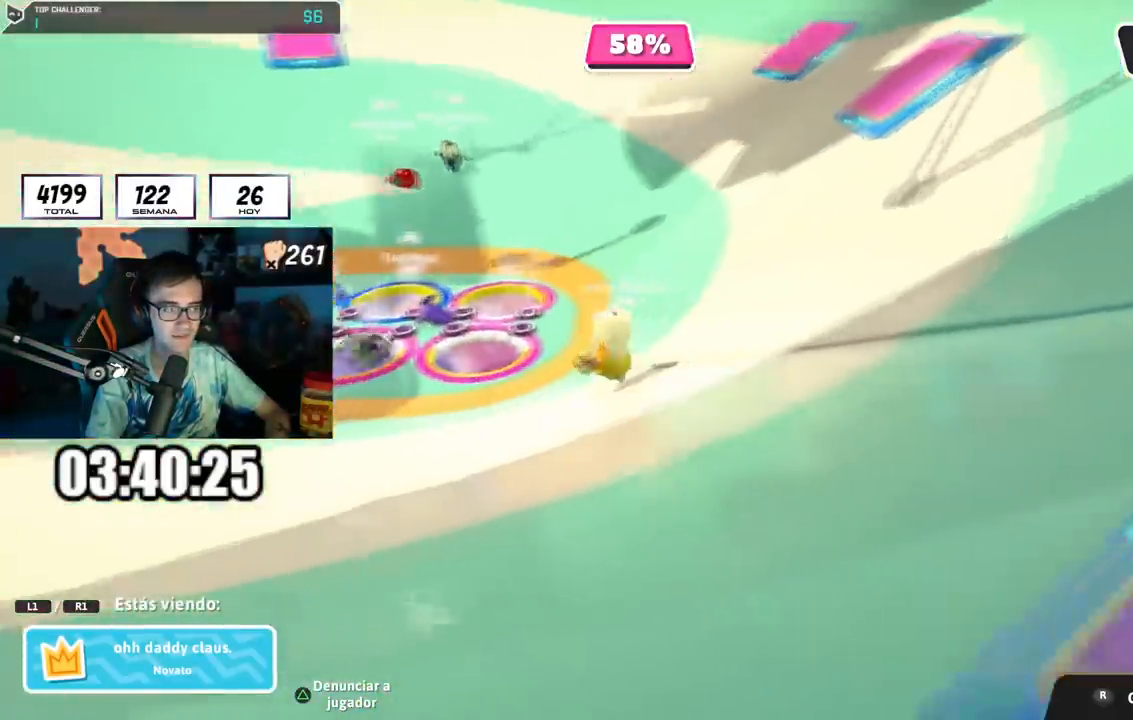
{"buttons": [], "left_stick": "center", "right_stick": "center", "events": []}
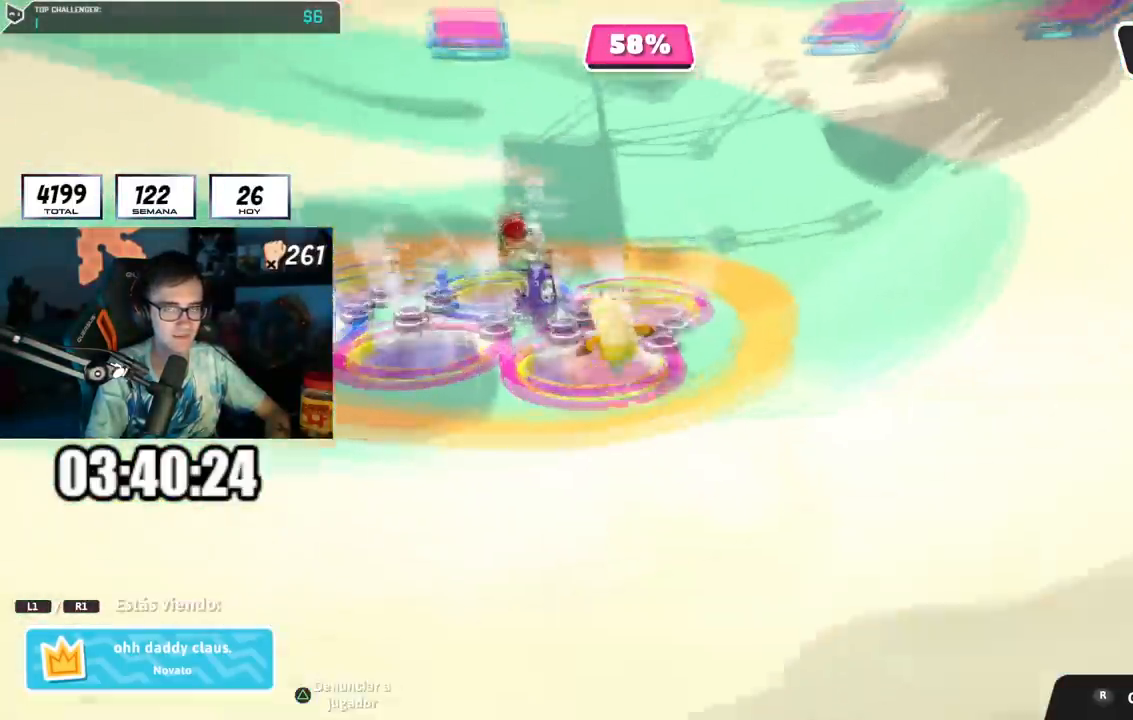
{"buttons": [], "left_stick": "center", "right_stick": "center", "events": []}
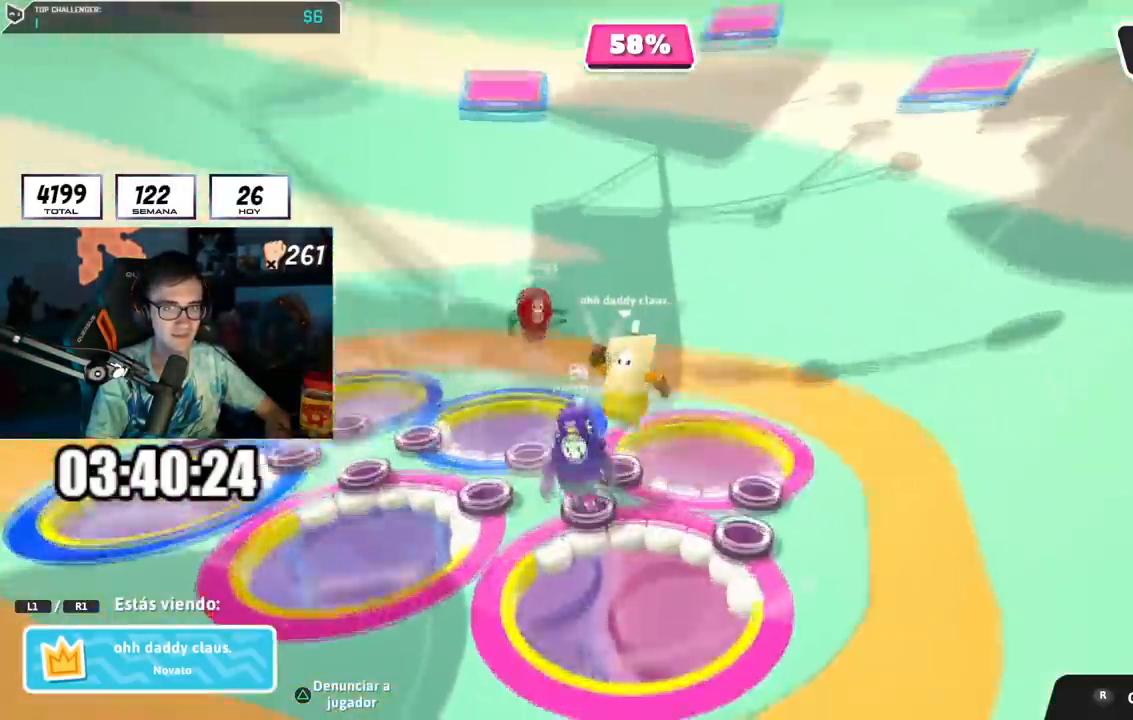
{"buttons": [], "left_stick": "center", "right_stick": "center", "events": []}
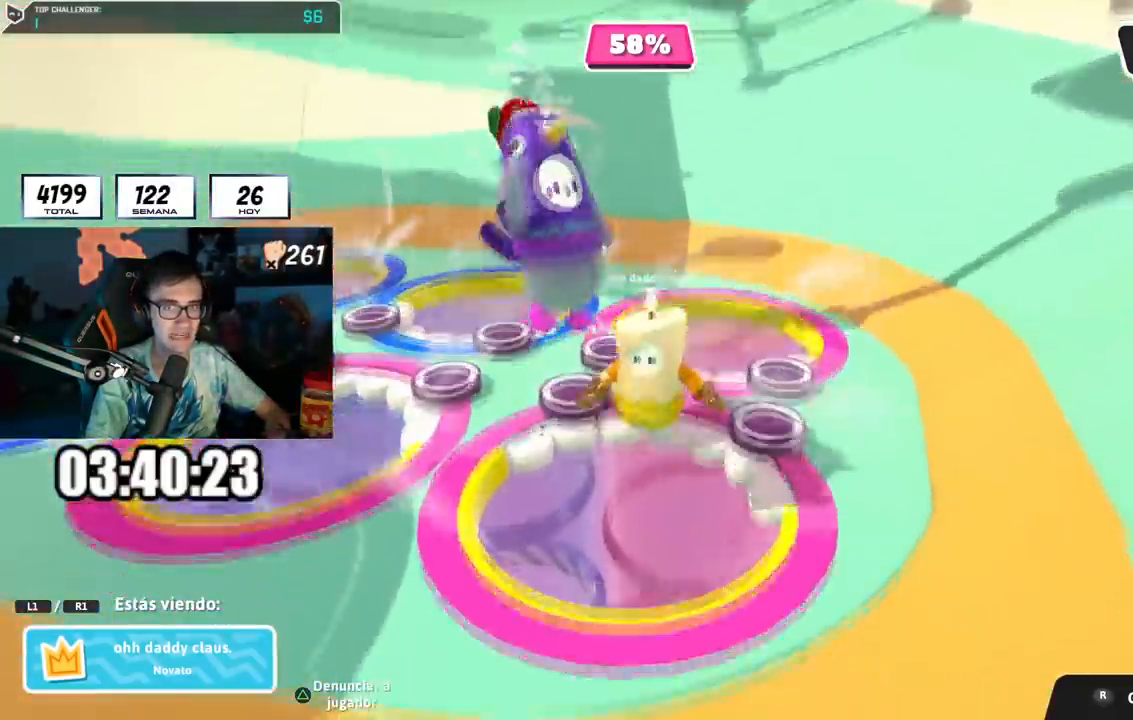
{"buttons": [], "left_stick": "center", "right_stick": "center", "events": []}
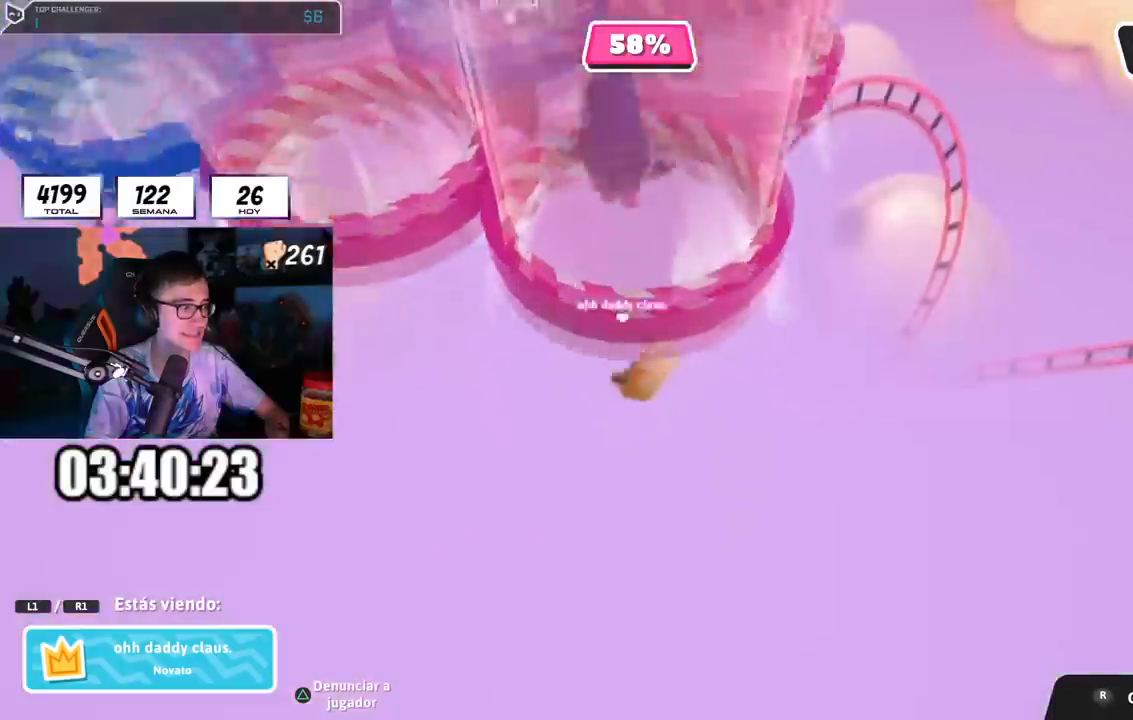
{"buttons": [], "left_stick": "center", "right_stick": "center", "events": [[384, "R1", "down"], [434, "R1", "up"]]}
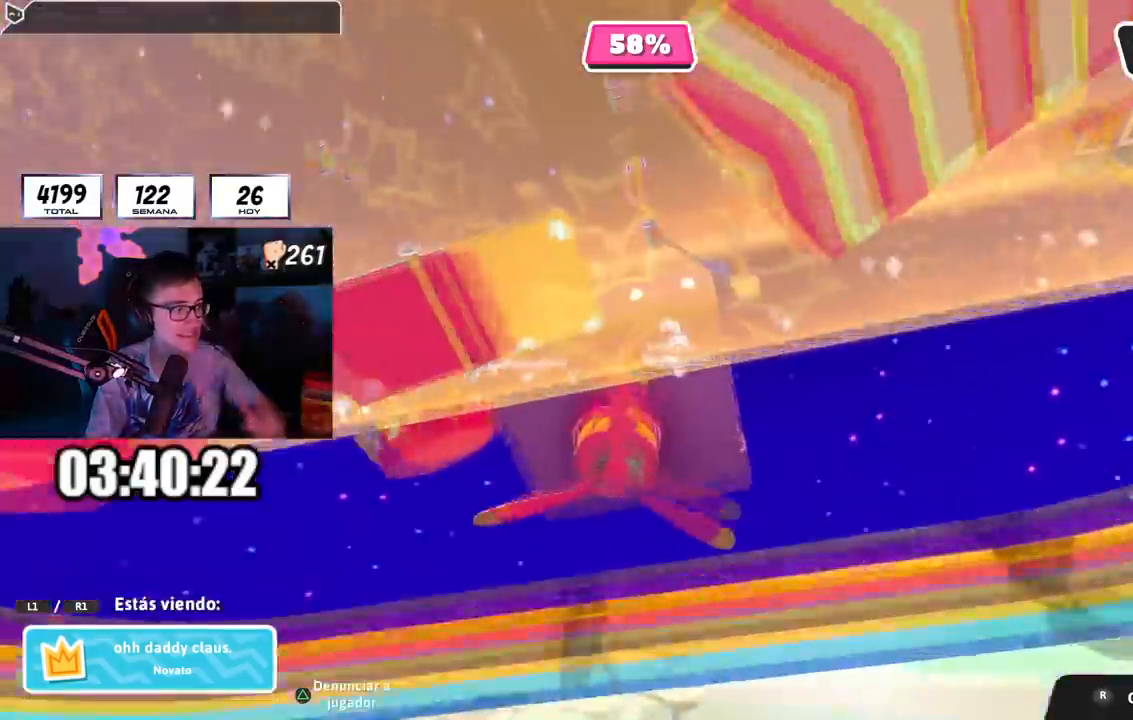
{"buttons": [], "left_stick": "center", "right_stick": "center"}
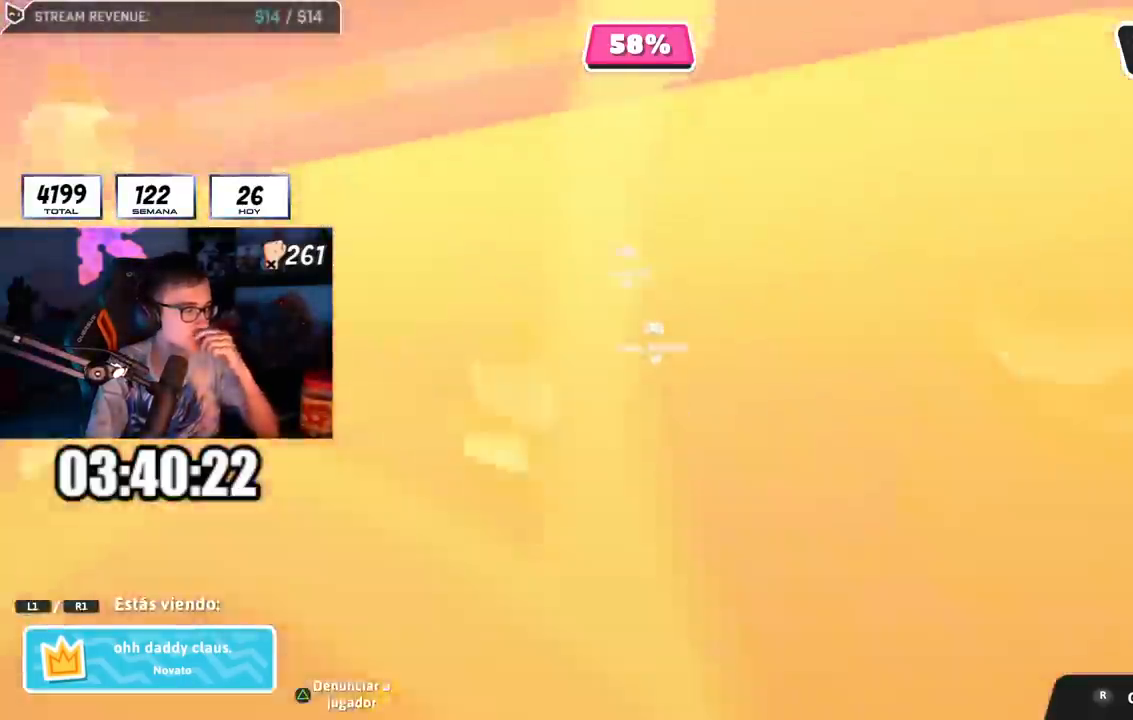
{"buttons": ["L1"], "left_stick": "center", "right_stick": "center", "events": [[417, "L1", "down"]]}
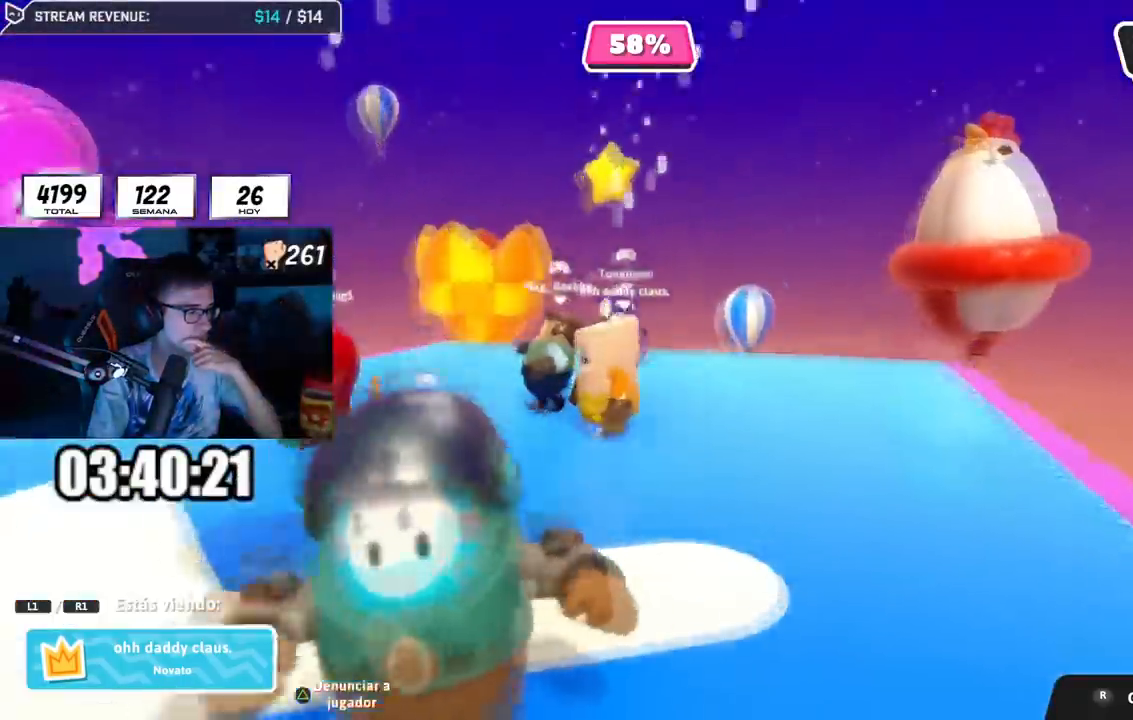
{"buttons": [], "left_stick": "center", "right_stick": "center", "events": [[34, "L1", "up"], [217, "R1", "down"], [267, "R1", "up"]]}
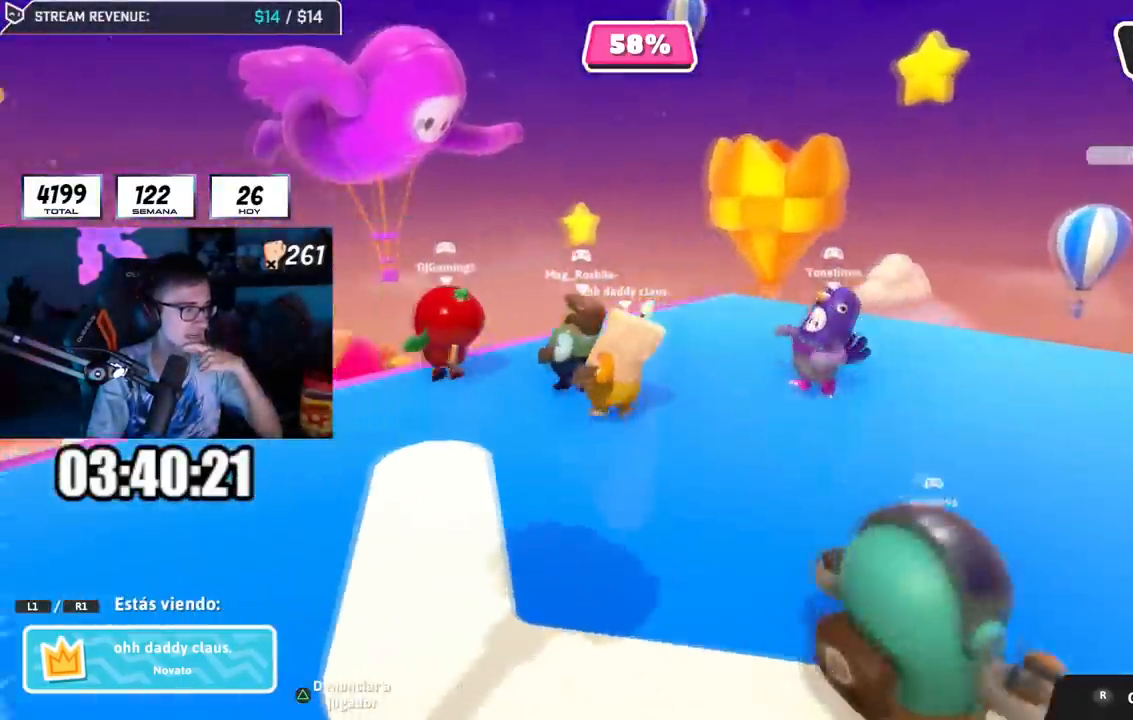
{"buttons": [], "left_stick": "center", "right_stick": "center", "events": []}
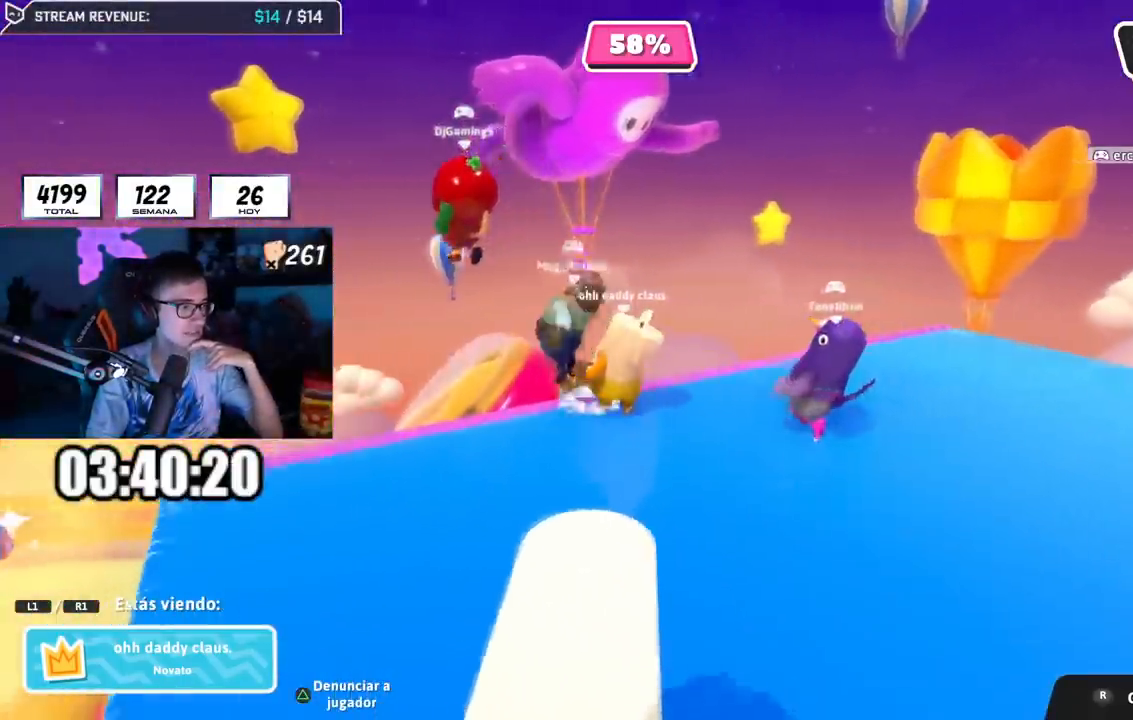
{"buttons": [], "left_stick": "center", "right_stick": "center", "events": []}
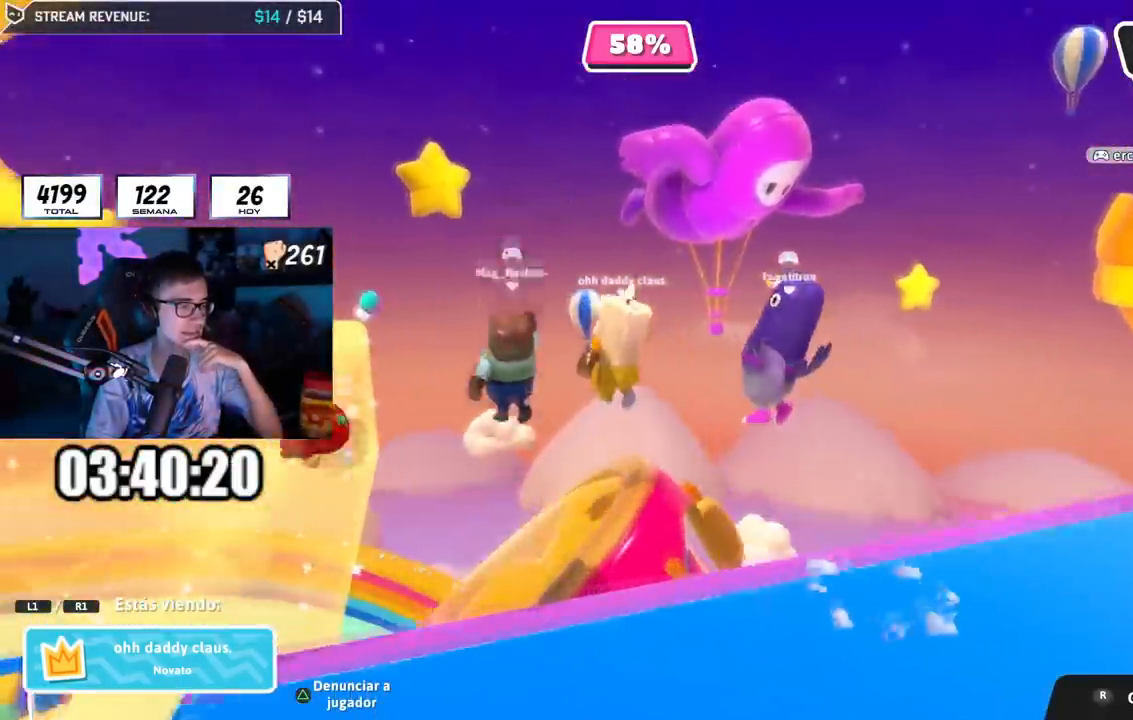
{"buttons": [], "left_stick": "center", "right_stick": "center", "events": []}
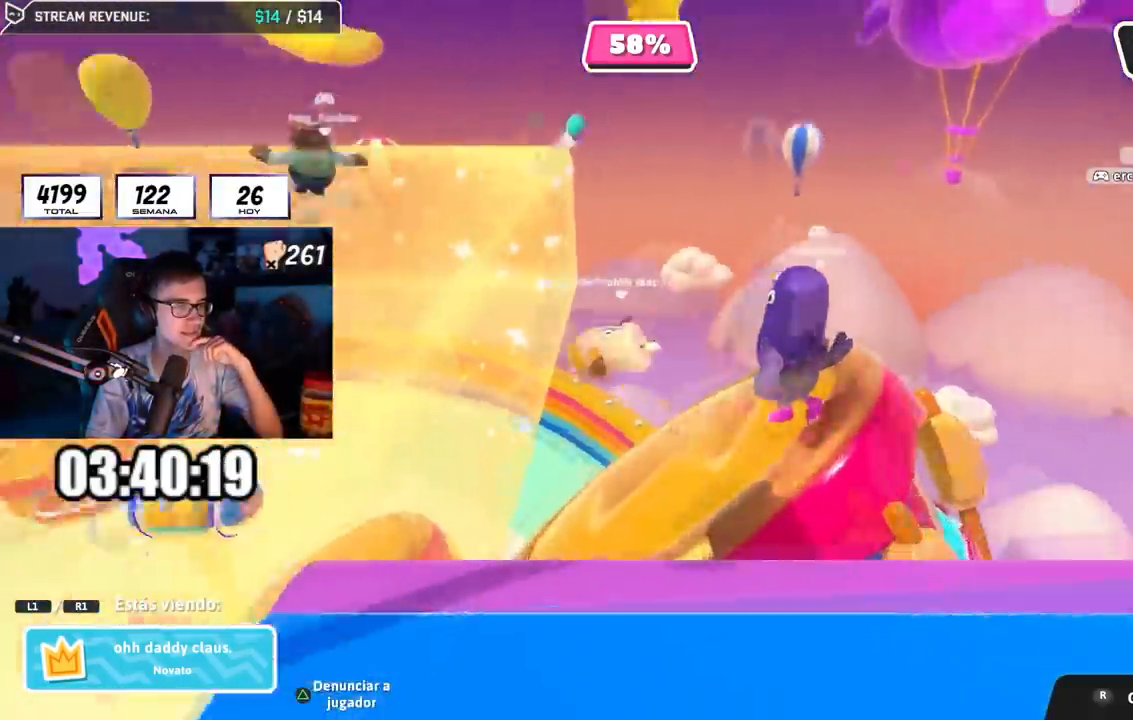
{"buttons": ["L1", "R1"], "left_stick": "center", "right_stick": "center", "events": [[184, "R1", "down"], [251, "L1", "down"], [367, "L1", "up"], [434, "L1", "down"]]}
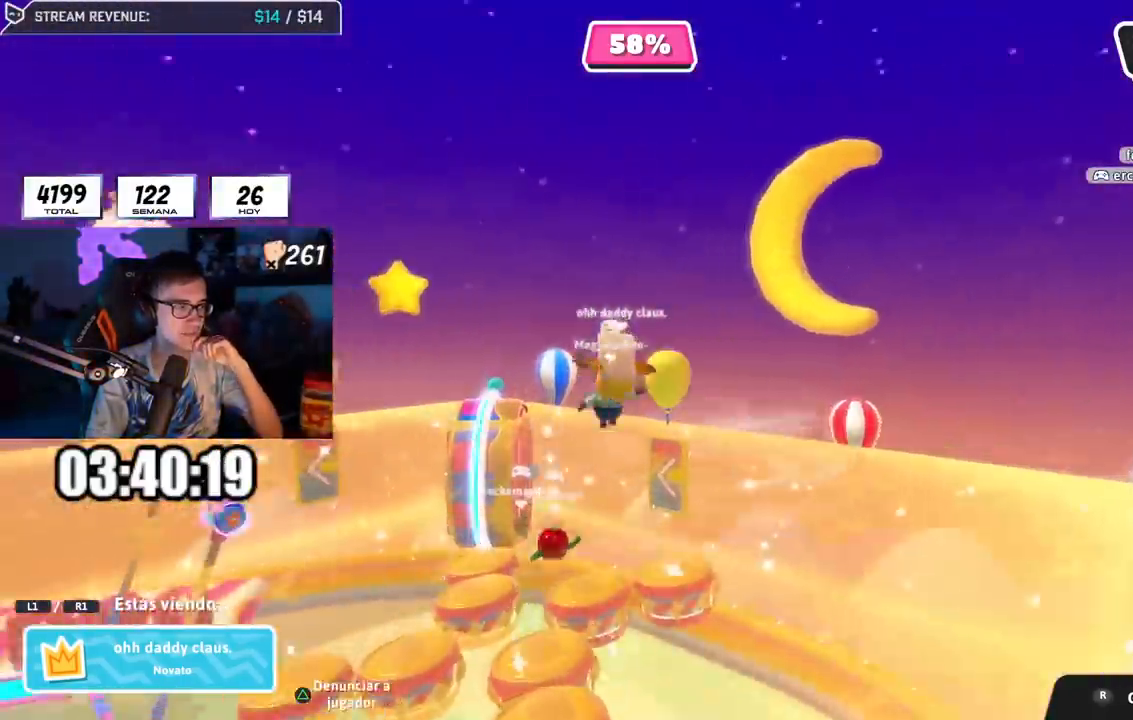
{"buttons": [], "left_stick": "center", "right_stick": "center", "events": [[183, "L1", "up"], [233, "R1", "up"], [283, "R1", "down"], [350, "R1", "up"]]}